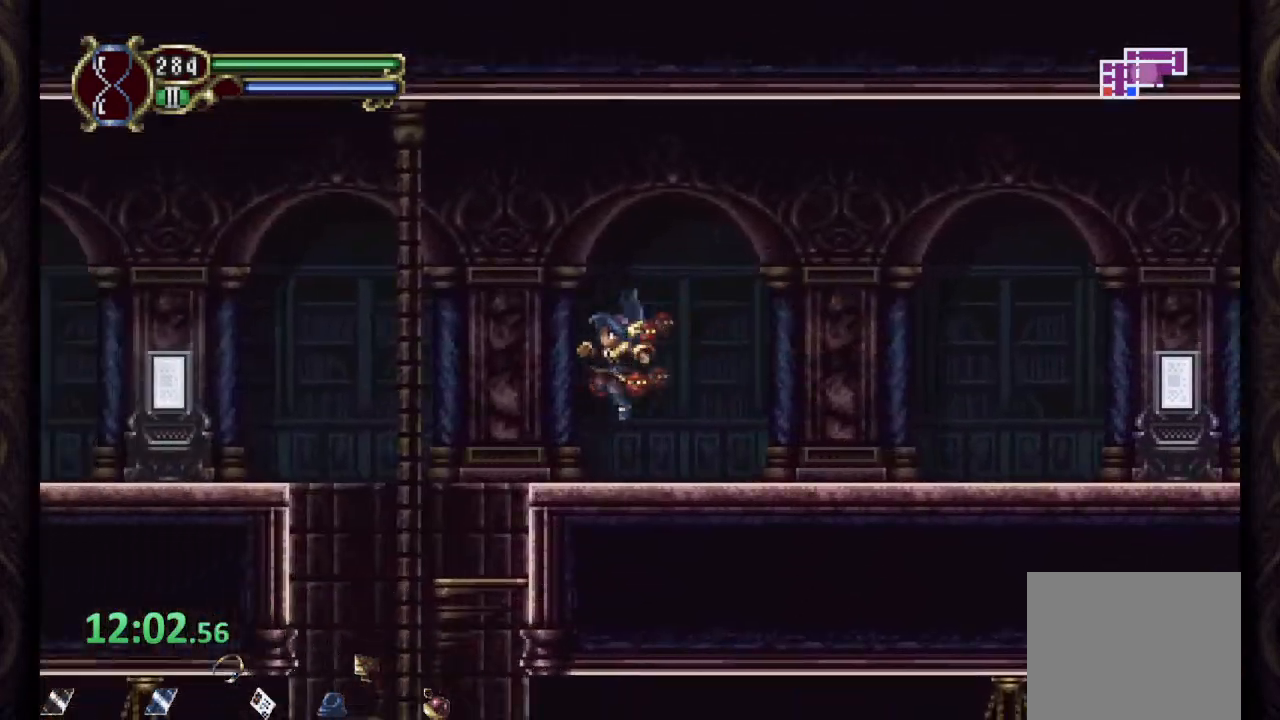
Gameplay with a controller (PlayStation layout); each line is a JSON object with the inputs held at the frame after it. "events" lists button and stick changes between this image and that frame as [ms after this image, input, new state], when the widget could be followed in between.
{"buttons": ["R1"], "left_stick": "right", "right_stick": "center", "events": [[300, "R1", "up"], [417, "left_stick", "right"], [467, "R1", "down"]]}
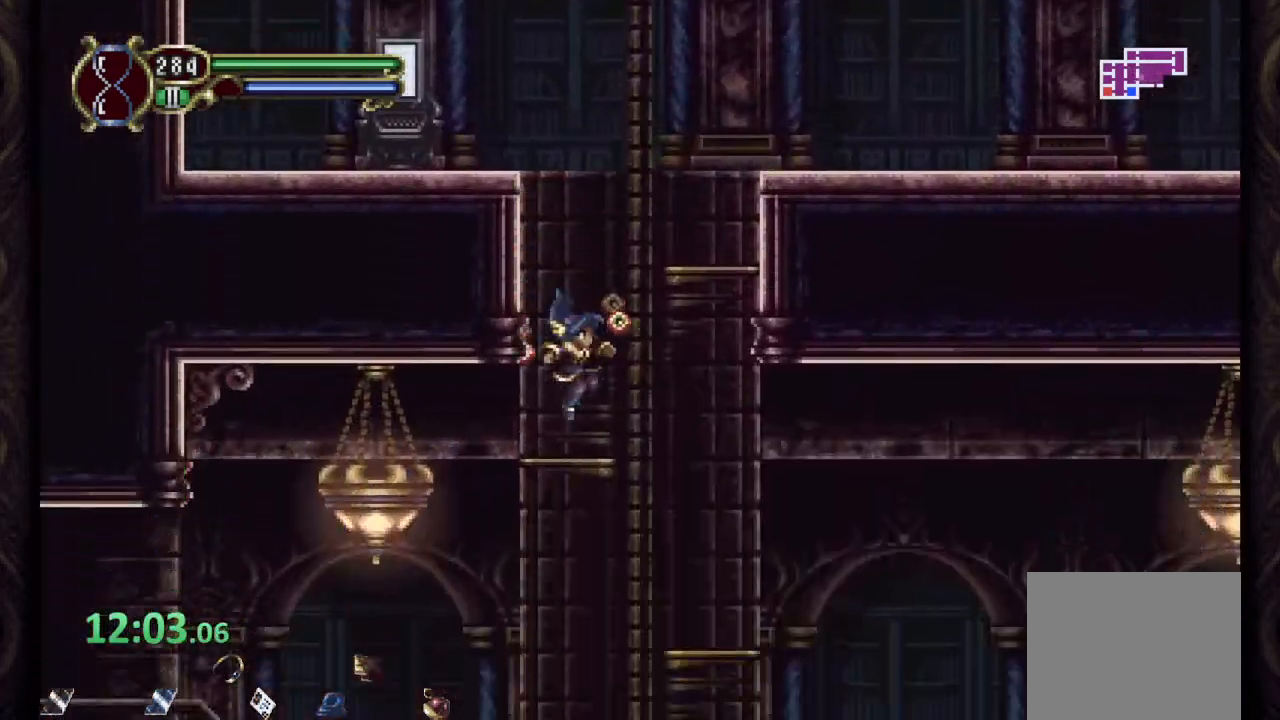
{"buttons": ["R1"], "left_stick": "right", "right_stick": "center", "events": []}
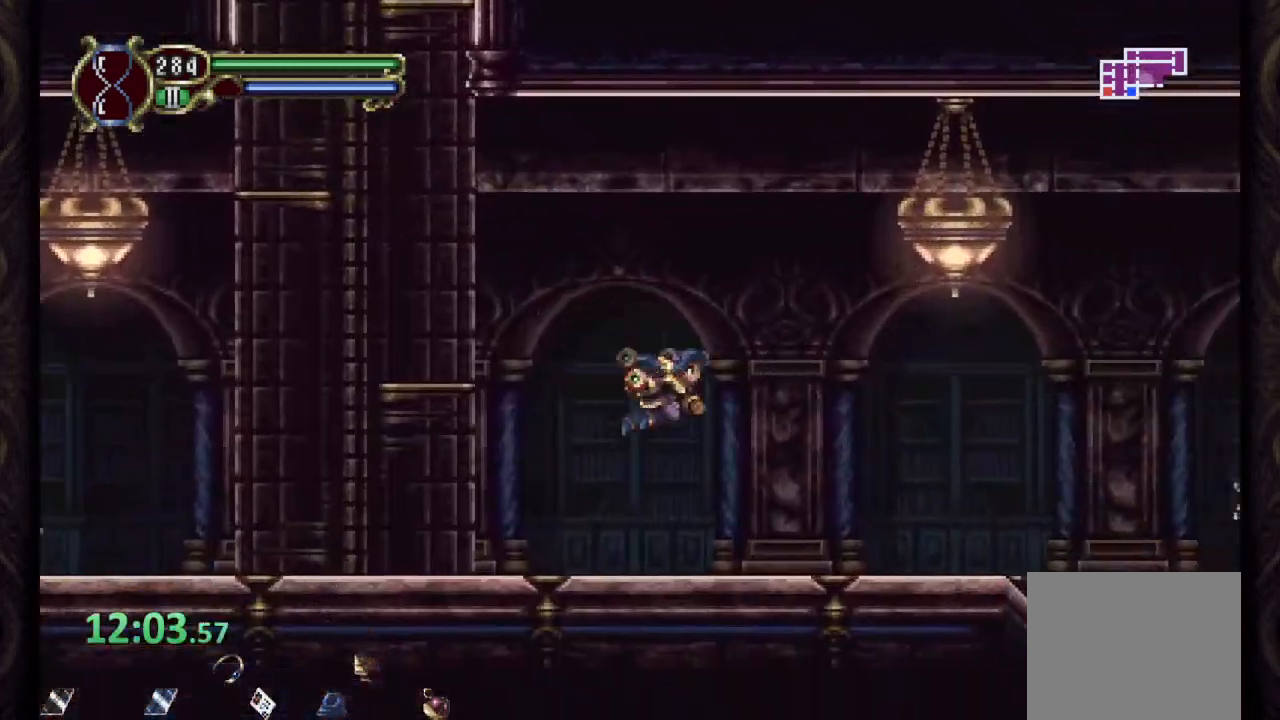
{"buttons": ["CROSS", "R1"], "left_stick": "right", "right_stick": "center", "events": [[383, "CROSS", "down"]]}
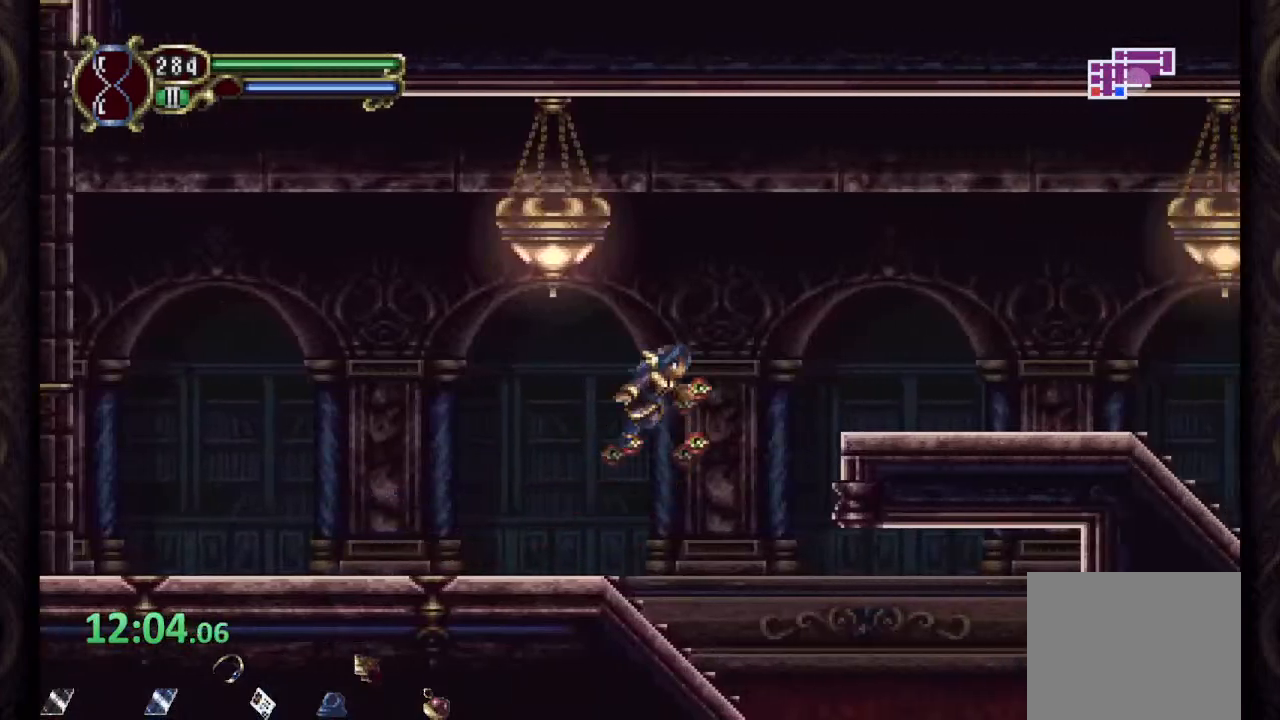
{"buttons": ["R1"], "left_stick": "center", "right_stick": "center"}
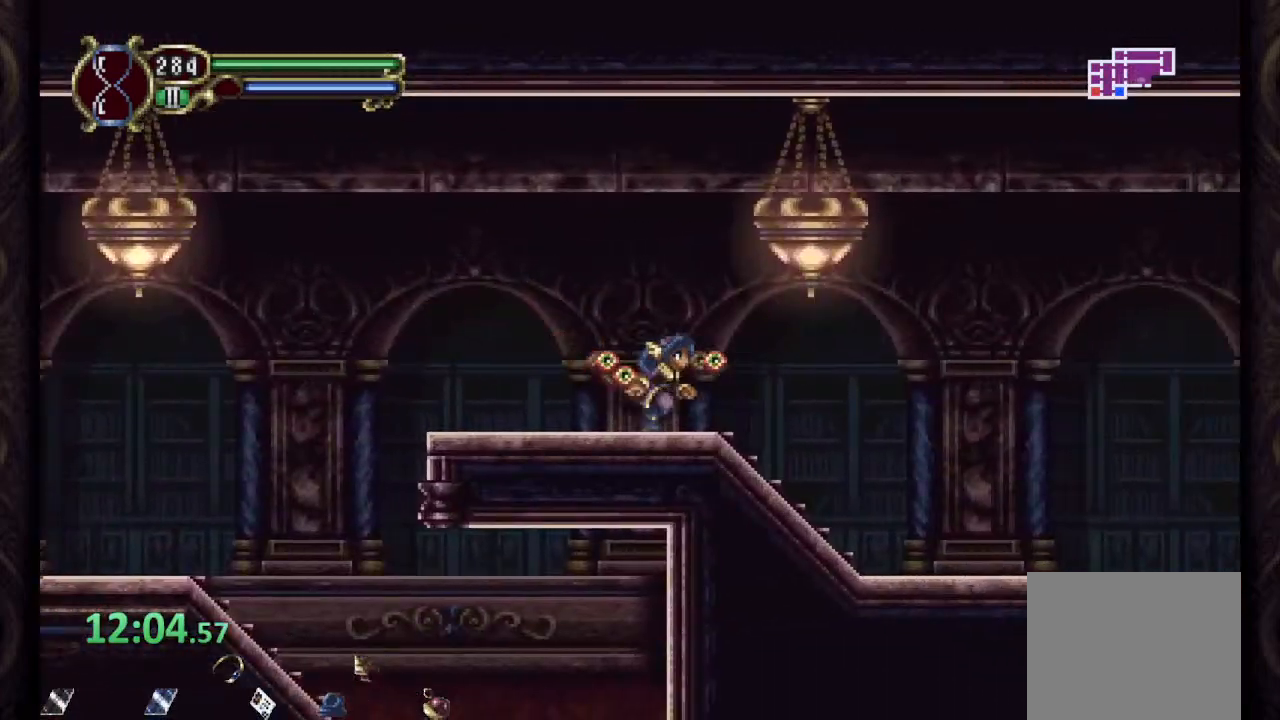
{"buttons": ["R1"], "left_stick": "center", "right_stick": "center", "events": [[83, "CROSS", "down"], [267, "CROSS", "up"]]}
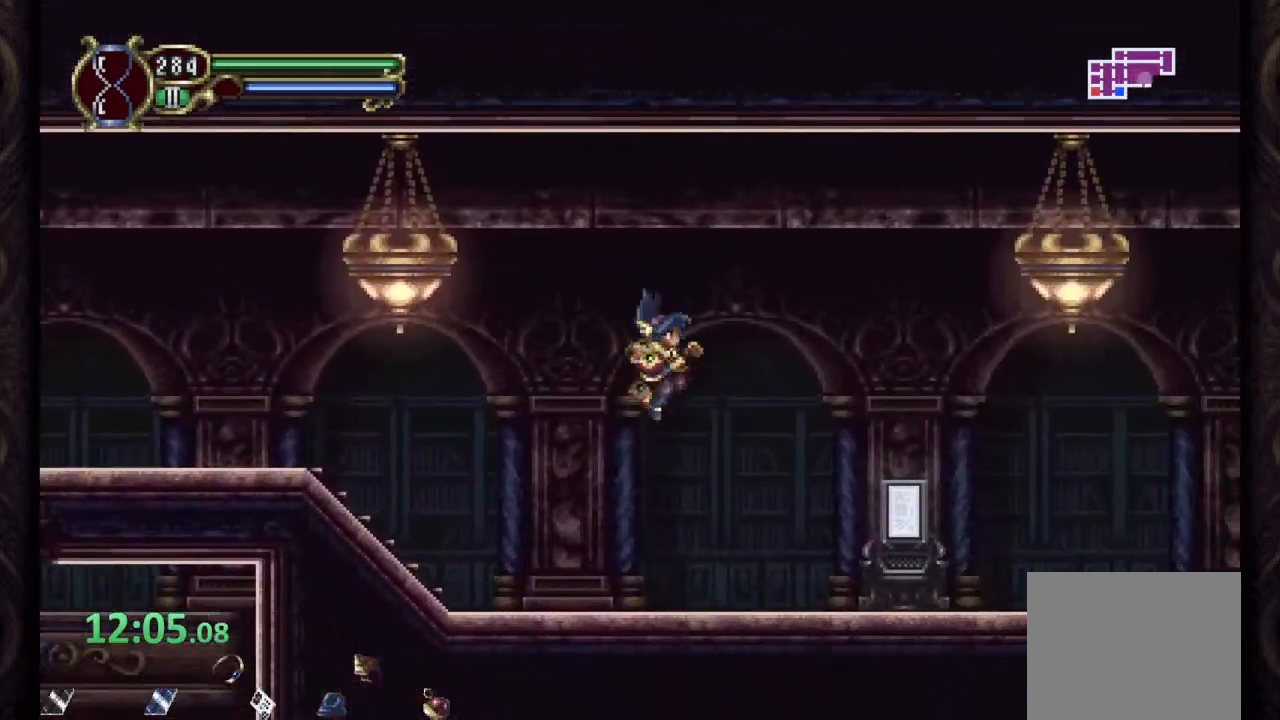
{"buttons": ["CROSS", "R1"], "left_stick": "center", "right_stick": "center", "events": [[450, "CROSS", "down"]]}
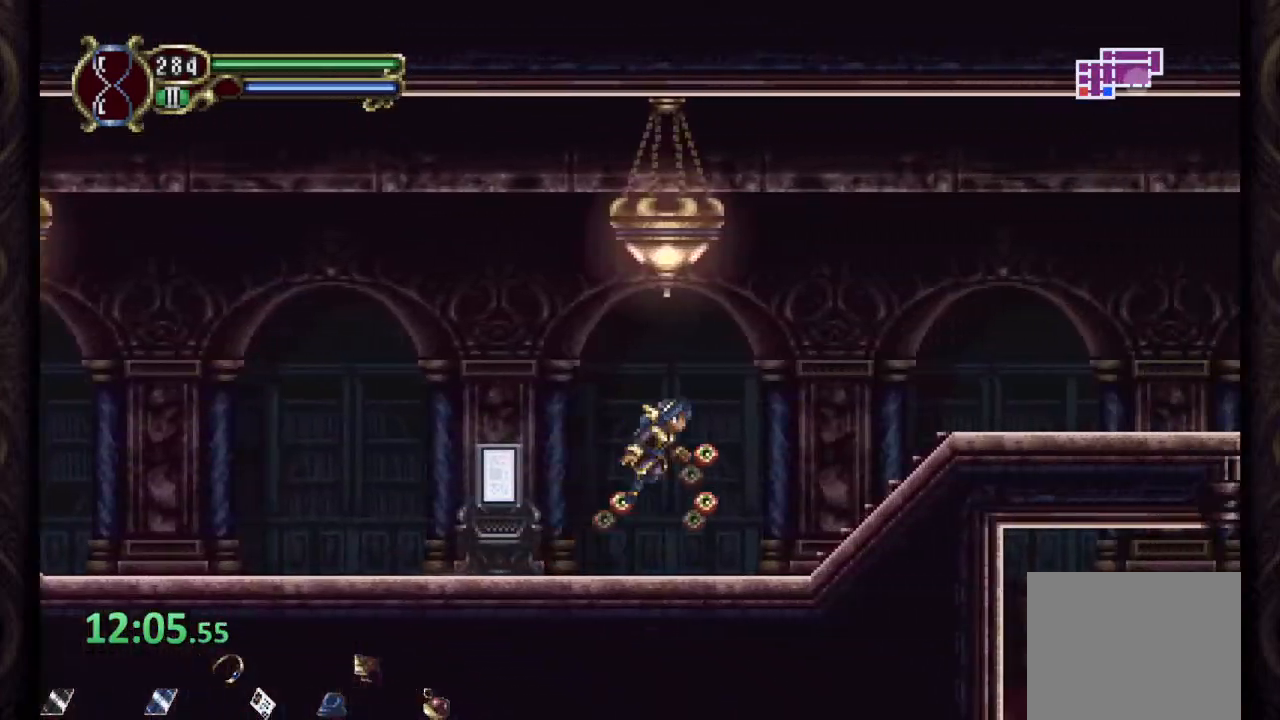
{"buttons": ["R1"], "left_stick": "center", "right_stick": "center", "events": [[367, "CROSS", "up"]]}
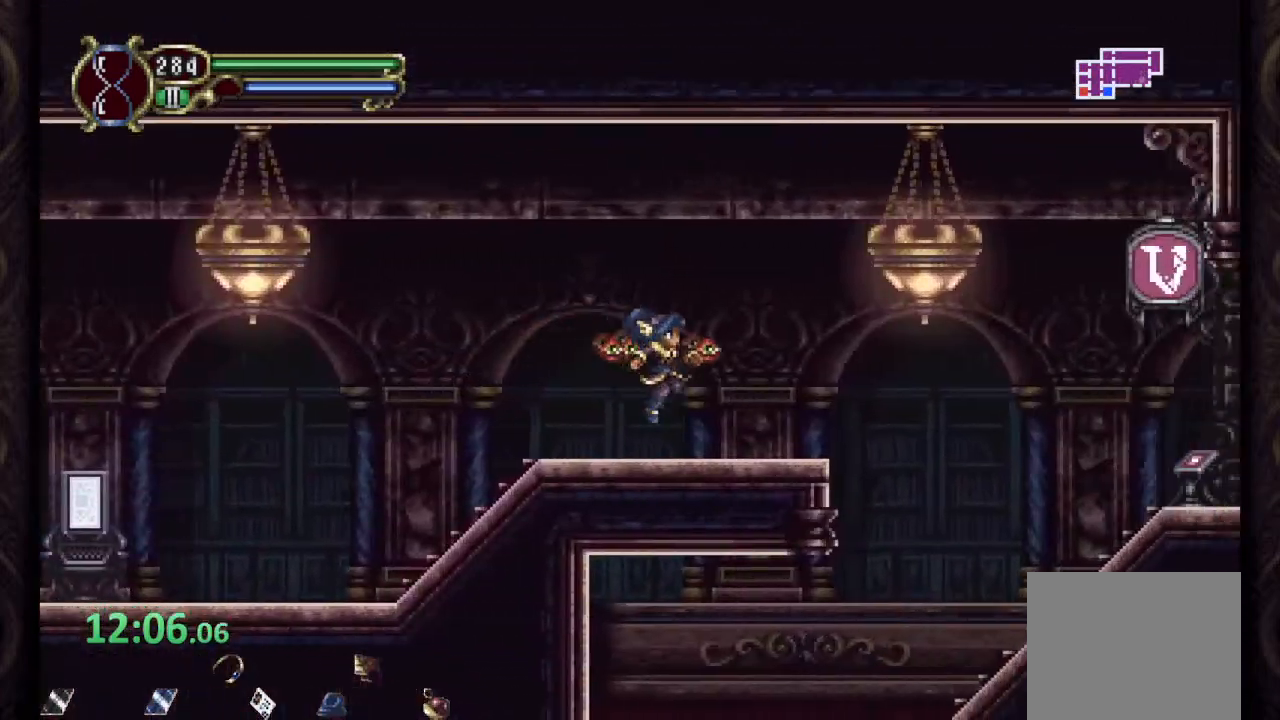
{"buttons": [], "left_stick": "left", "right_stick": "center", "events": [[350, "R1", "up"], [500, "left_stick", "left"]]}
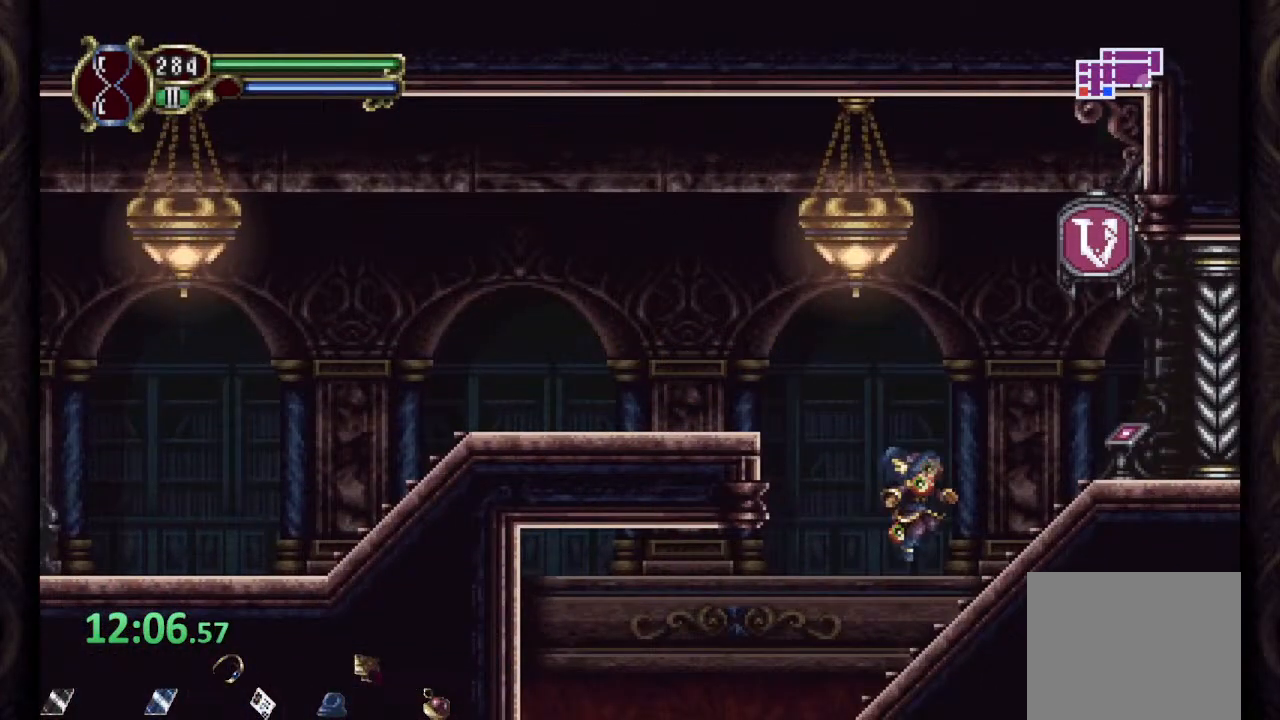
{"buttons": ["R1"], "left_stick": "left", "right_stick": "center", "events": [[67, "R1", "down"]]}
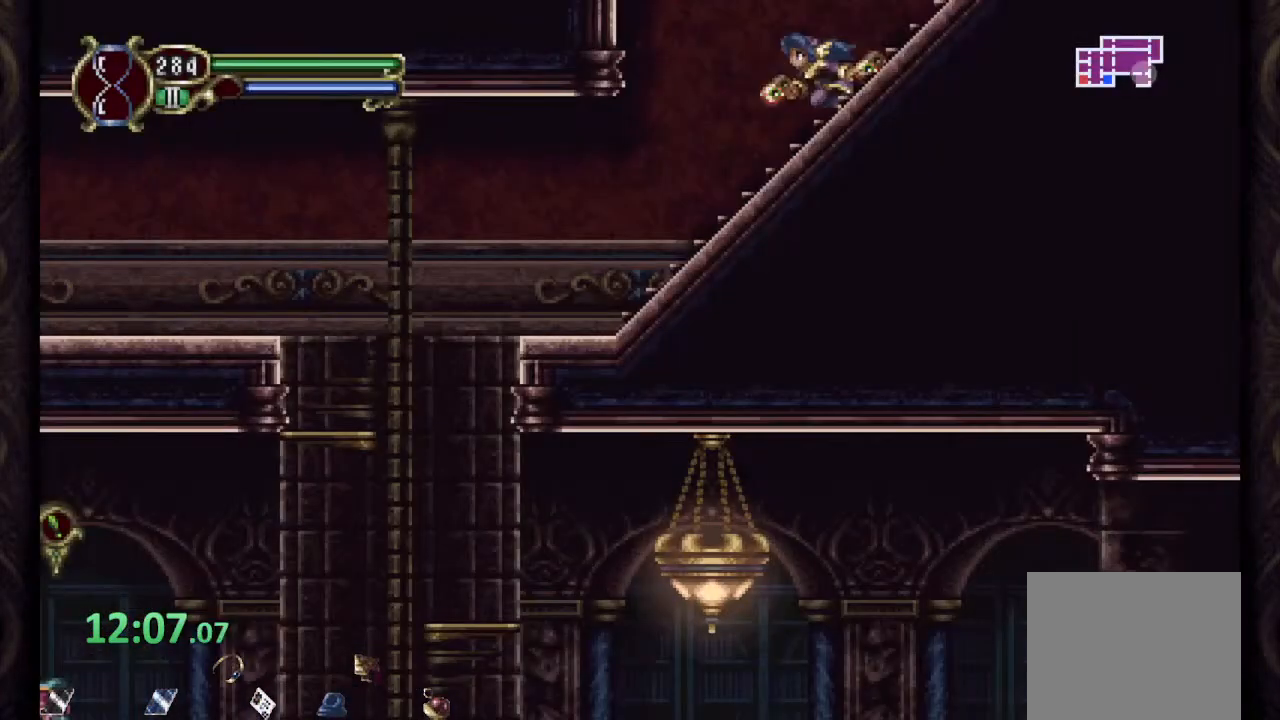
{"buttons": ["R1"], "left_stick": "center", "right_stick": "center", "events": [[500, "left_stick", "center"]]}
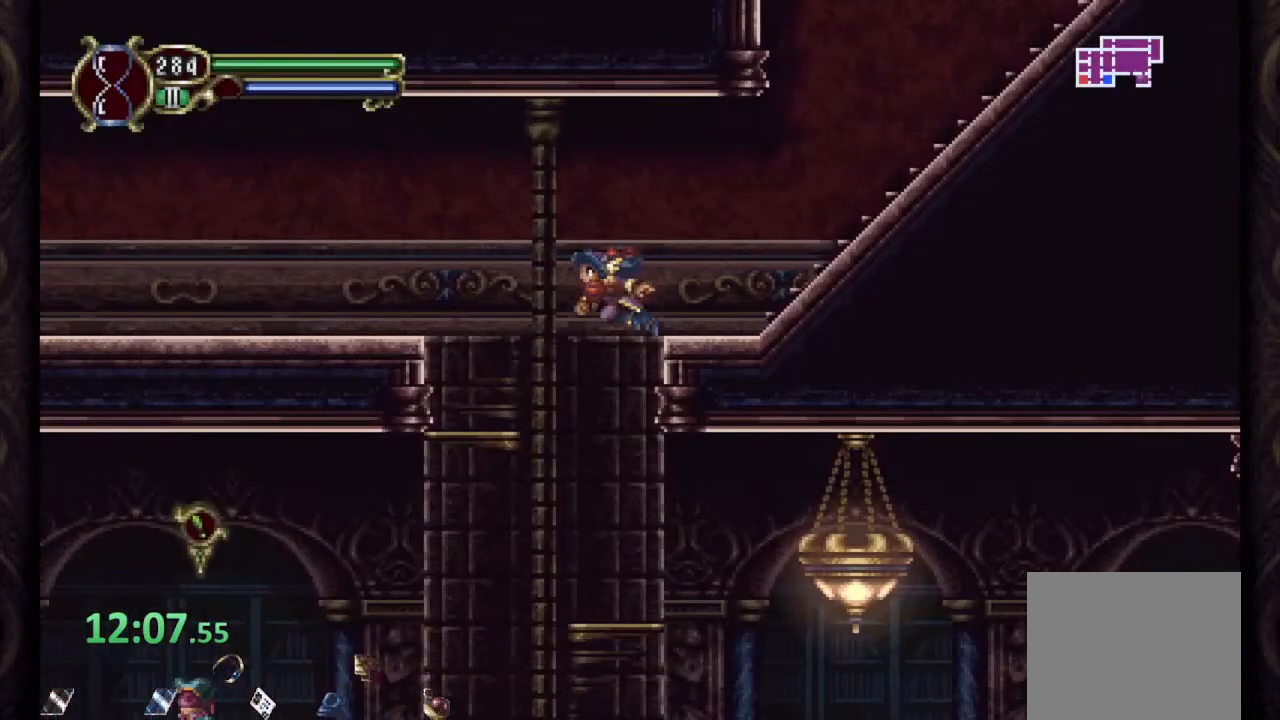
{"buttons": ["R1"], "left_stick": "left", "right_stick": "center", "events": [[33, "R1", "up"], [267, "R1", "down"], [333, "left_stick", "left"]]}
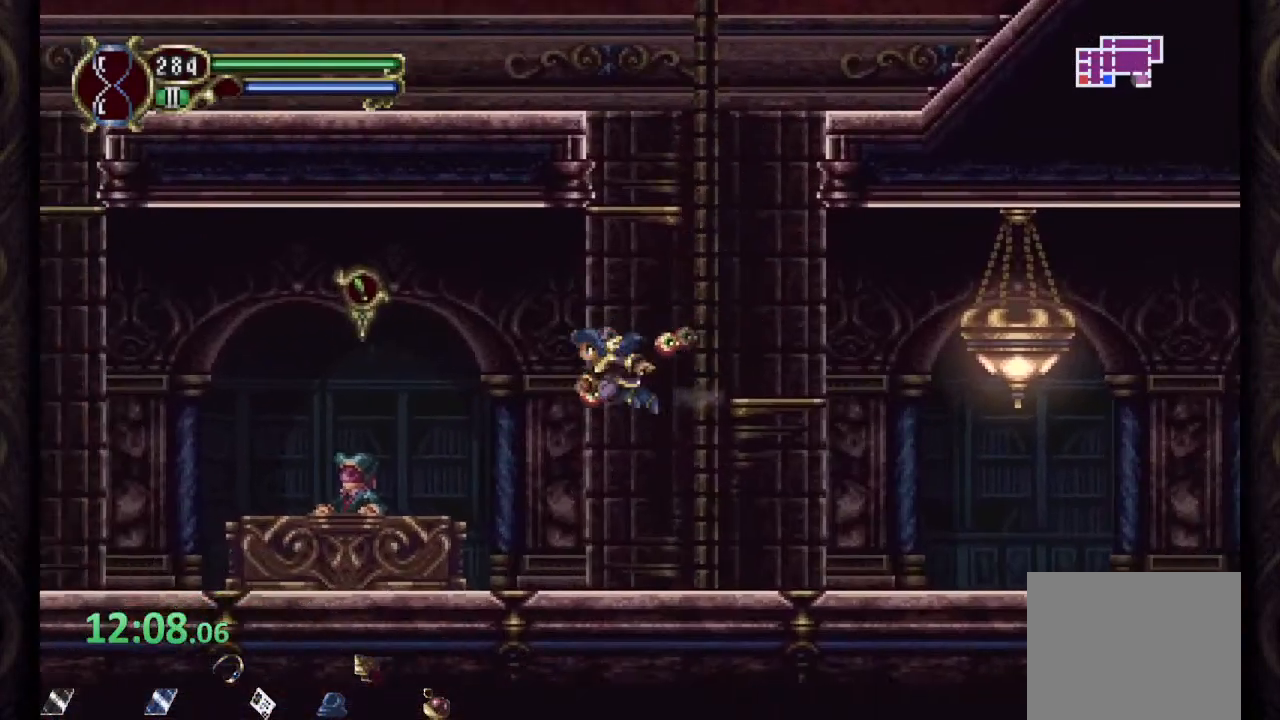
{"buttons": [], "left_stick": "center", "right_stick": "center", "events": [[100, "left_stick", "center"], [333, "R1", "up"], [333, "left_stick", "up"], [467, "left_stick", "center"]]}
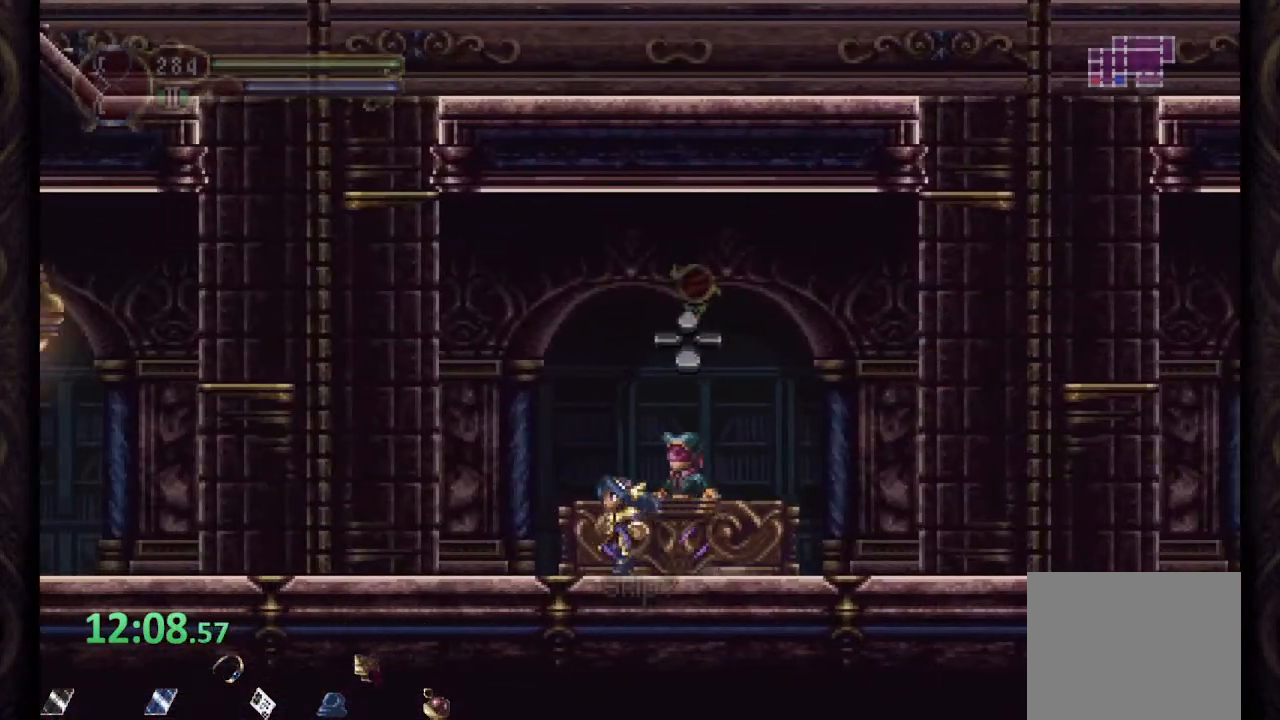
{"buttons": [], "left_stick": "center", "right_stick": "center", "events": []}
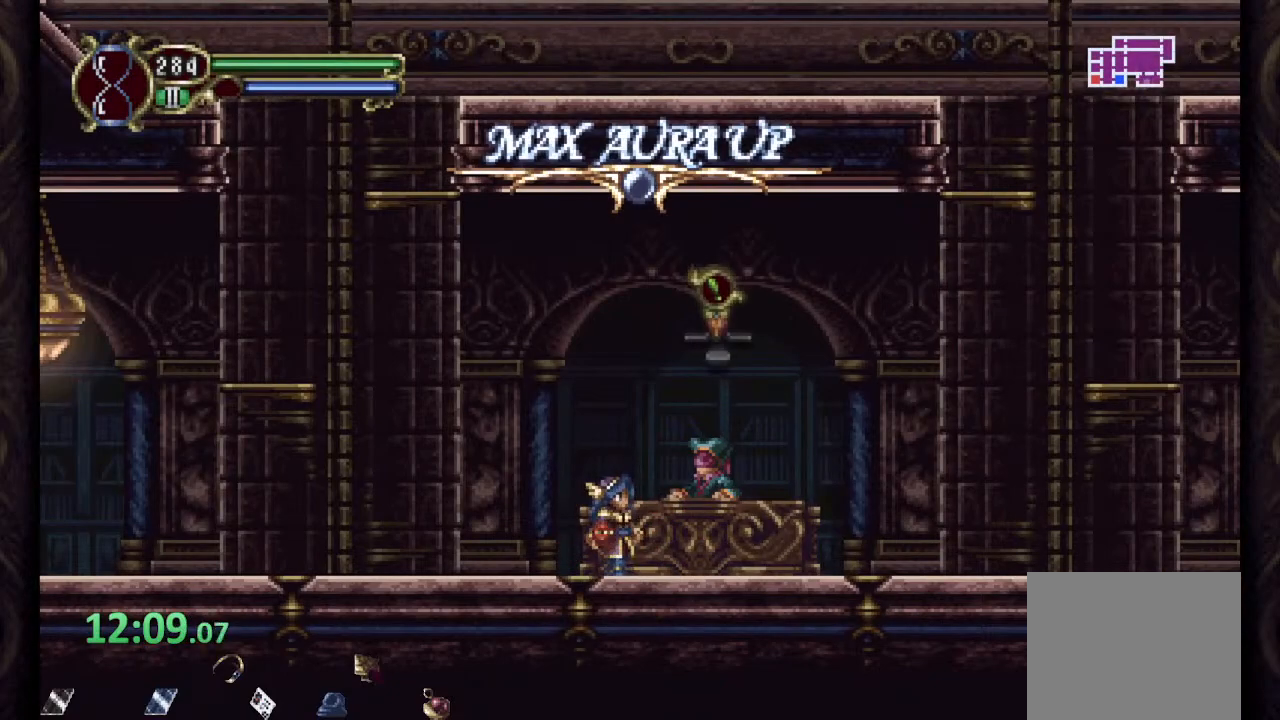
{"buttons": ["R1"], "left_stick": "right", "right_stick": "center", "events": [[67, "left_stick", "right"], [117, "R1", "down"]]}
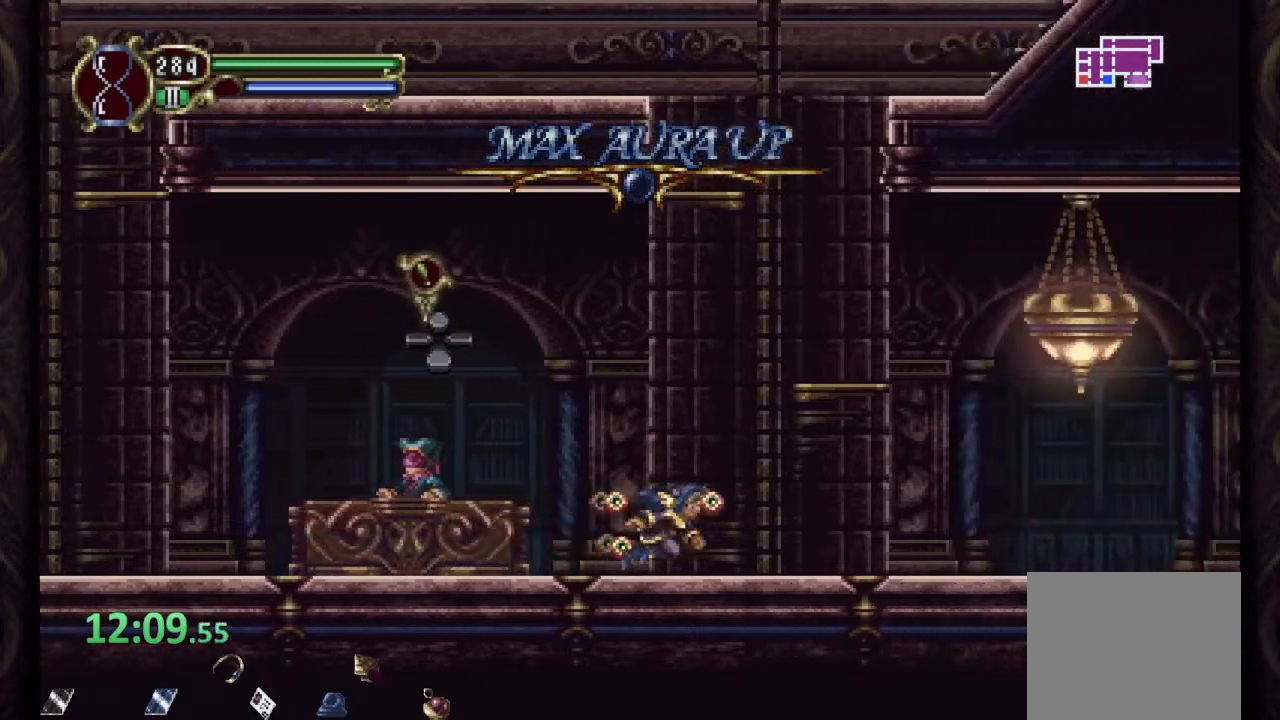
{"buttons": ["R1"], "left_stick": "right", "right_stick": "center", "events": []}
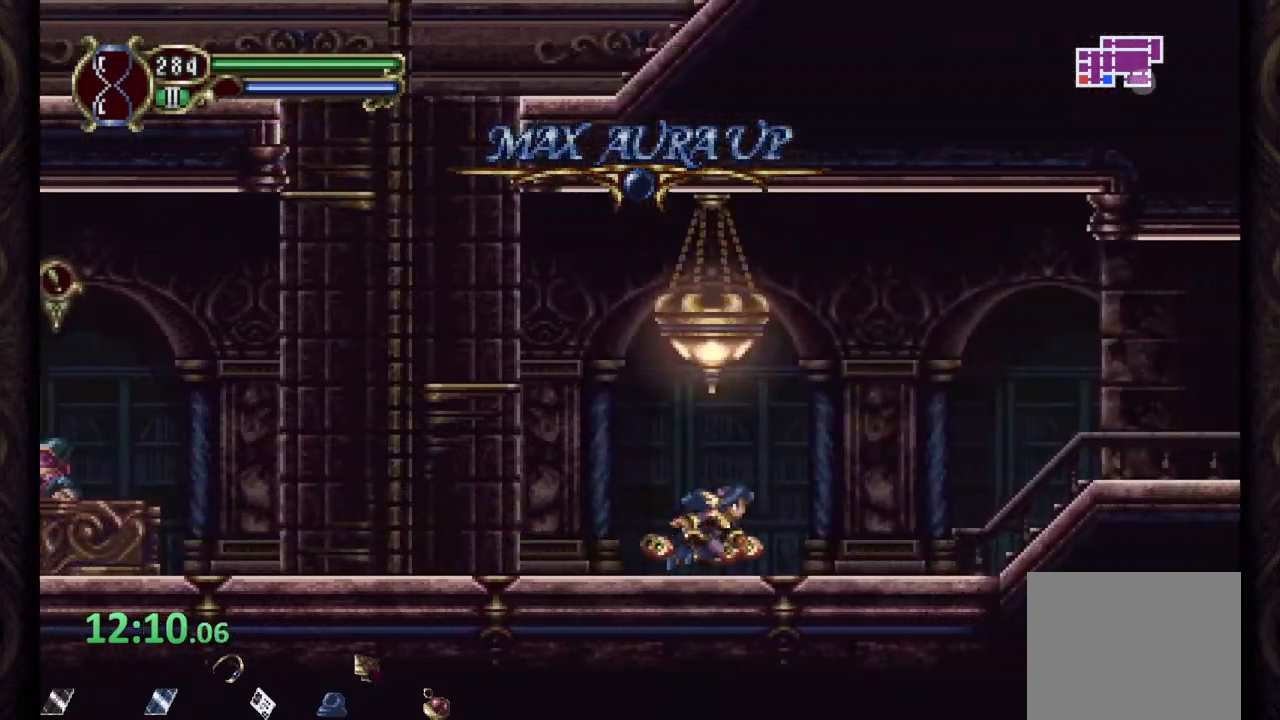
{"buttons": ["R1"], "left_stick": "center", "right_stick": "center", "events": [[333, "left_stick", "center"]]}
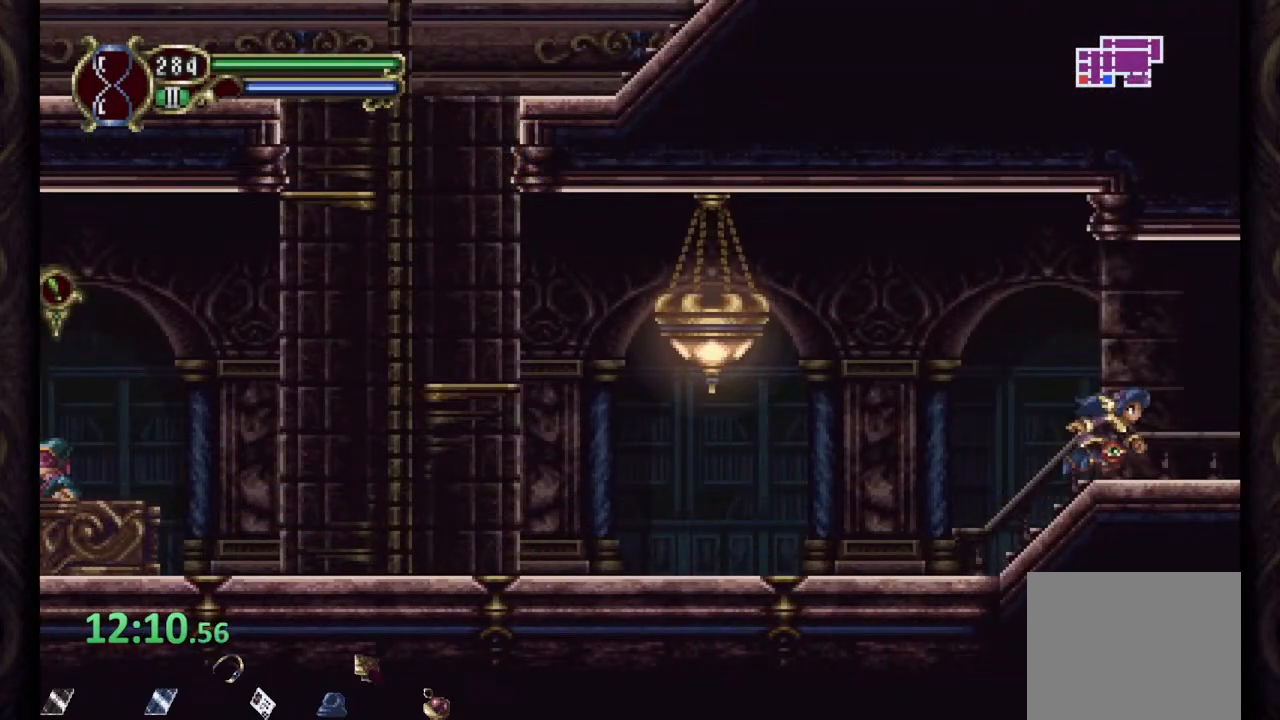
{"buttons": ["R1"], "left_stick": "center", "right_stick": "center", "events": []}
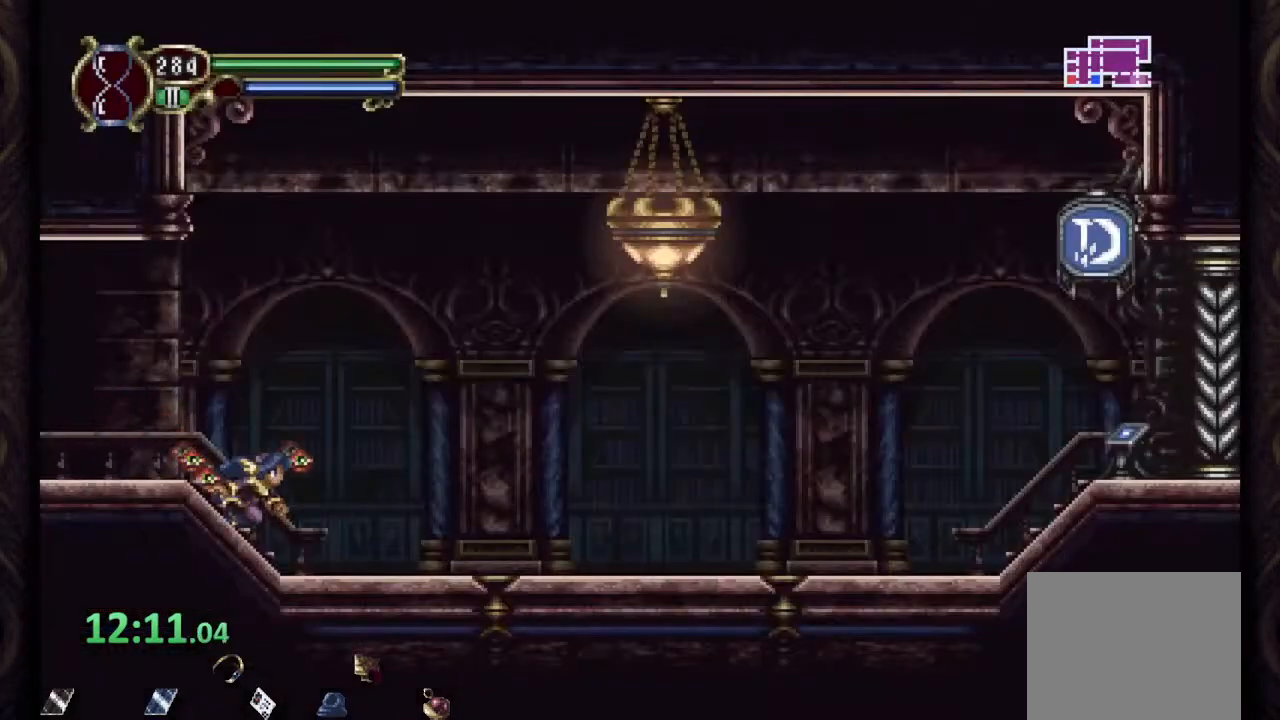
{"buttons": ["R1"], "left_stick": "center", "right_stick": "center", "events": []}
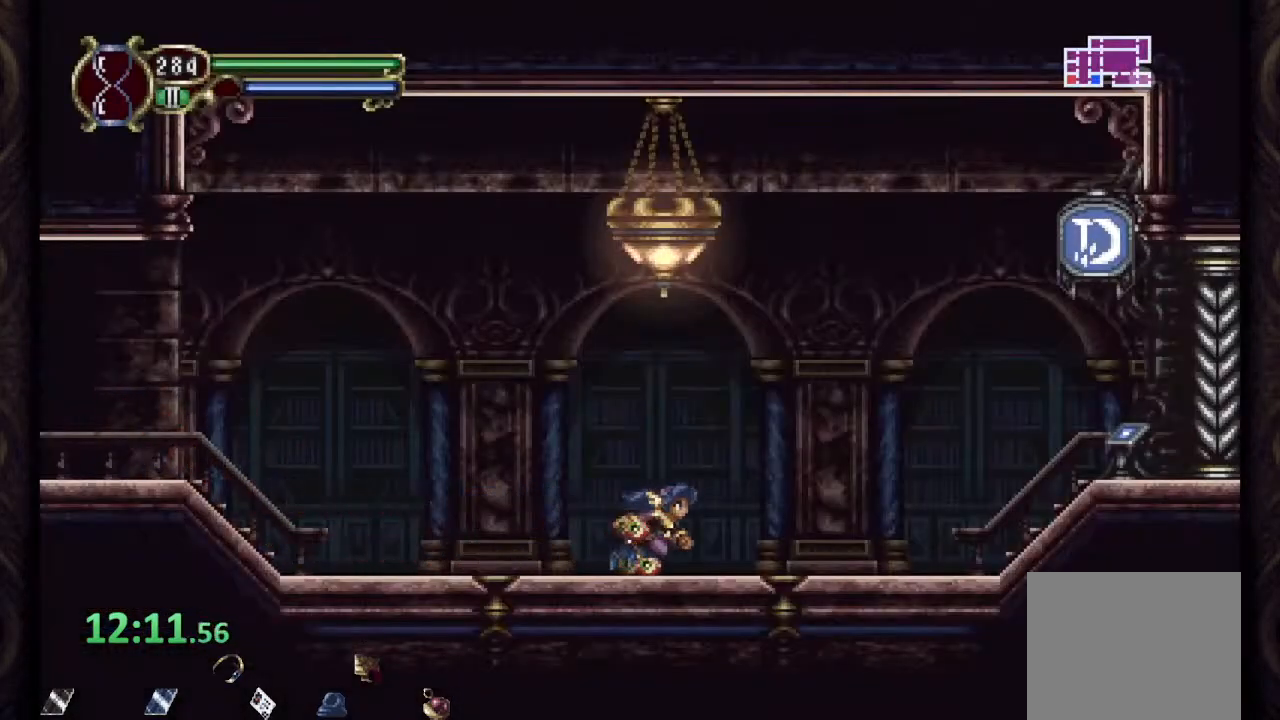
{"buttons": ["R1"], "left_stick": "center", "right_stick": "center", "events": []}
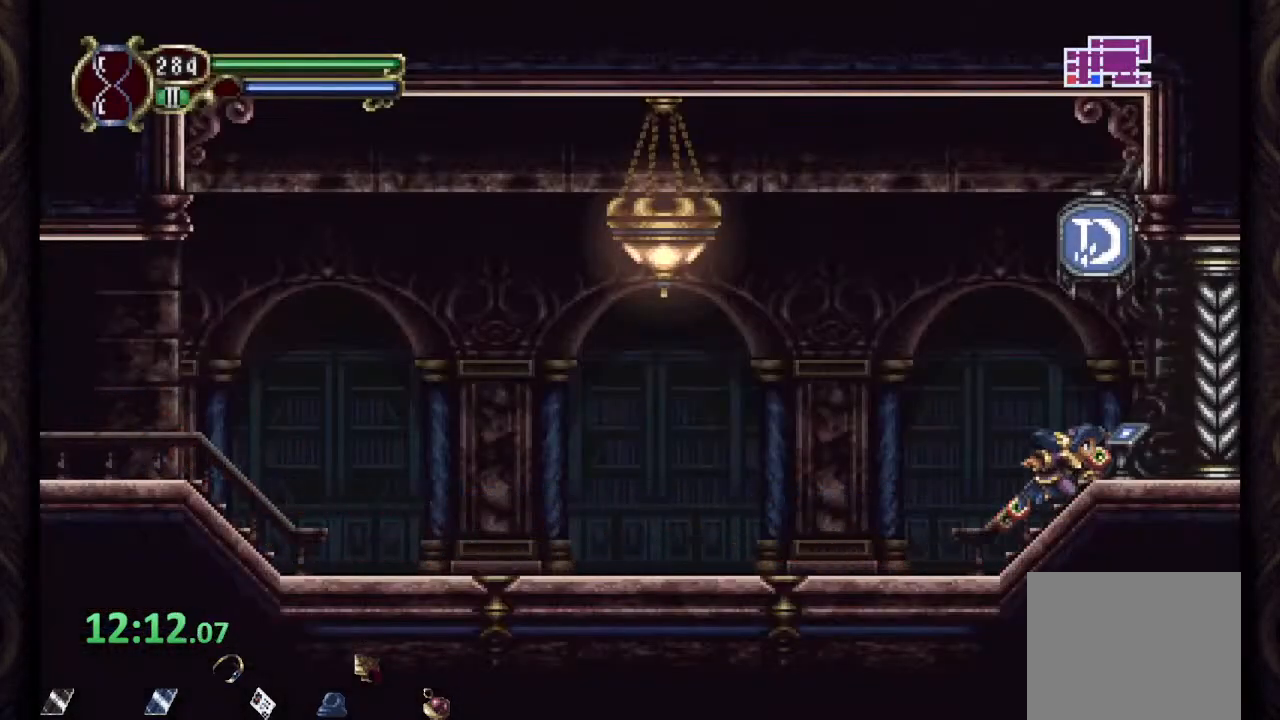
{"buttons": ["R1"], "left_stick": "center", "right_stick": "center", "events": []}
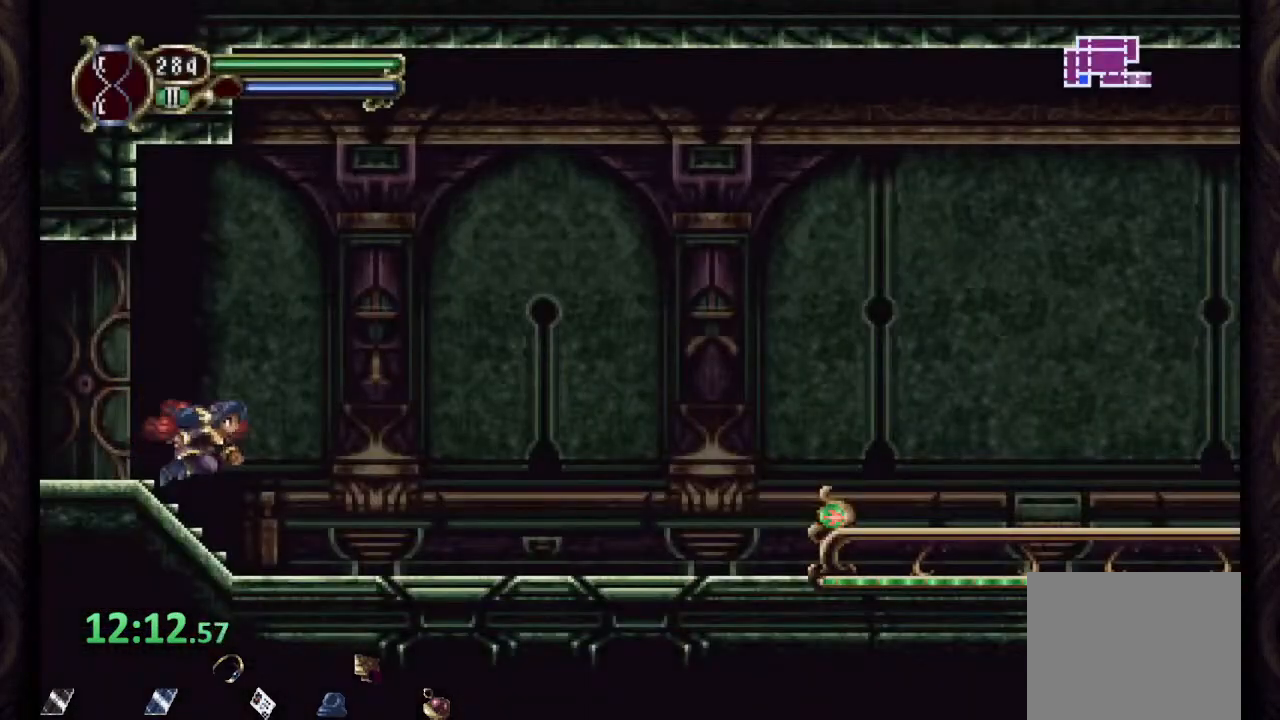
{"buttons": ["R1"], "left_stick": "center", "right_stick": "center", "events": []}
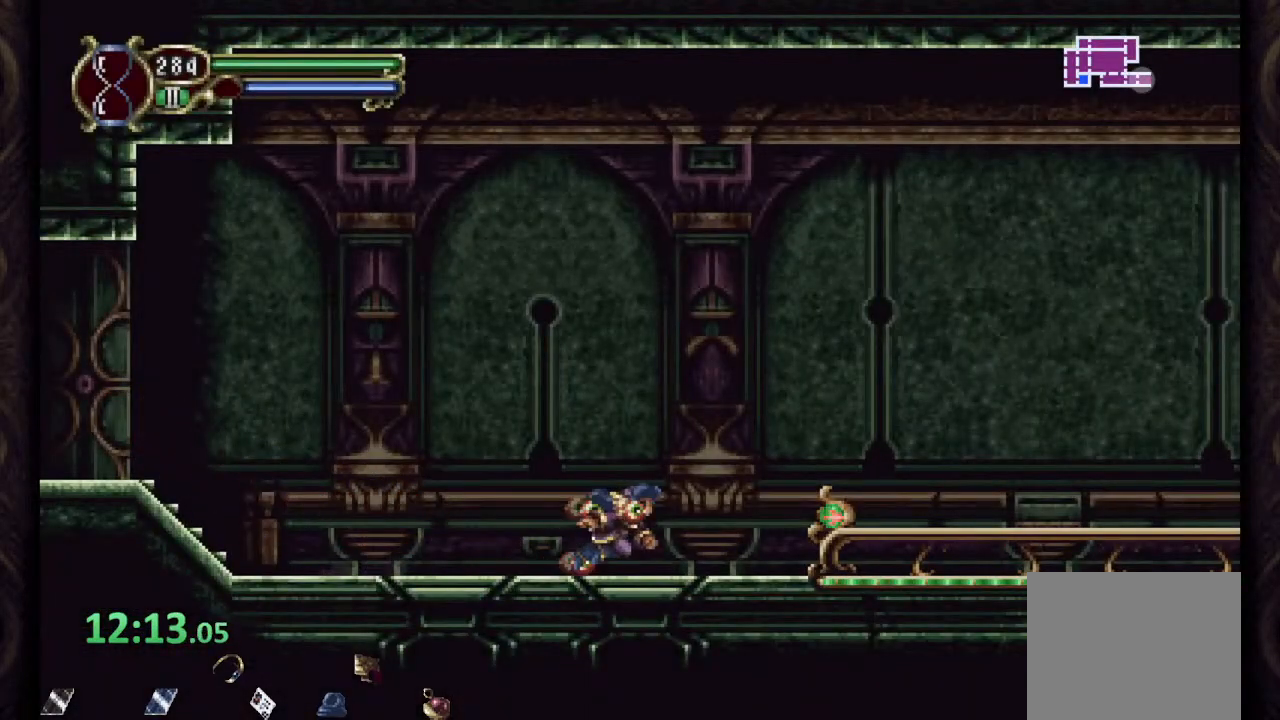
{"buttons": ["R1"], "left_stick": "center", "right_stick": "center", "events": []}
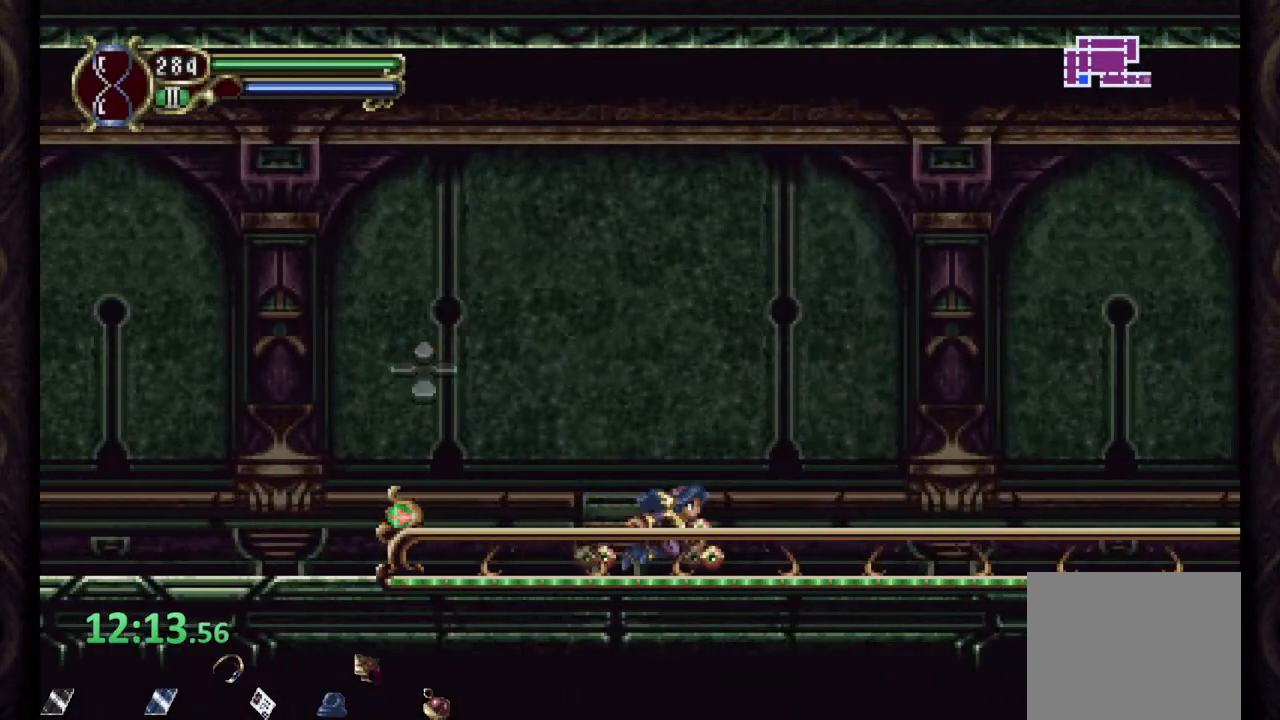
{"buttons": ["R1"], "left_stick": "center", "right_stick": "center", "events": []}
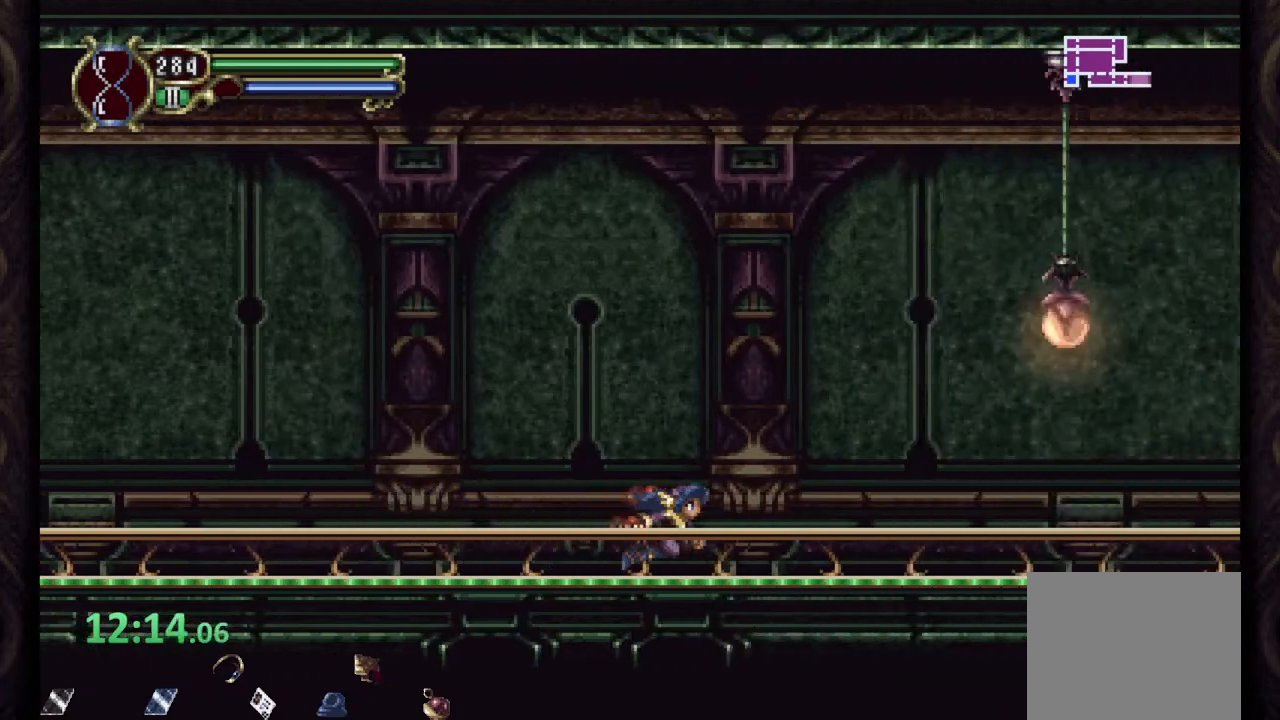
{"buttons": ["R1"], "left_stick": "center", "right_stick": "center", "events": []}
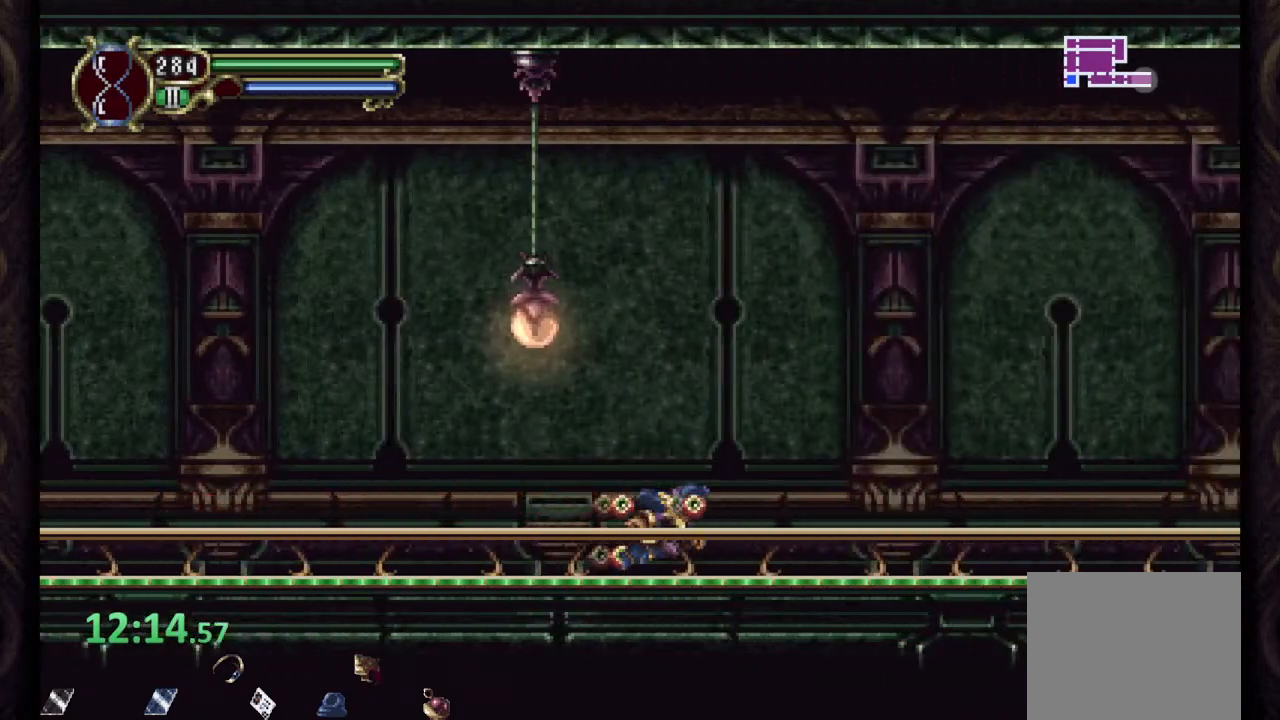
{"buttons": ["R1"], "left_stick": "center", "right_stick": "center", "events": []}
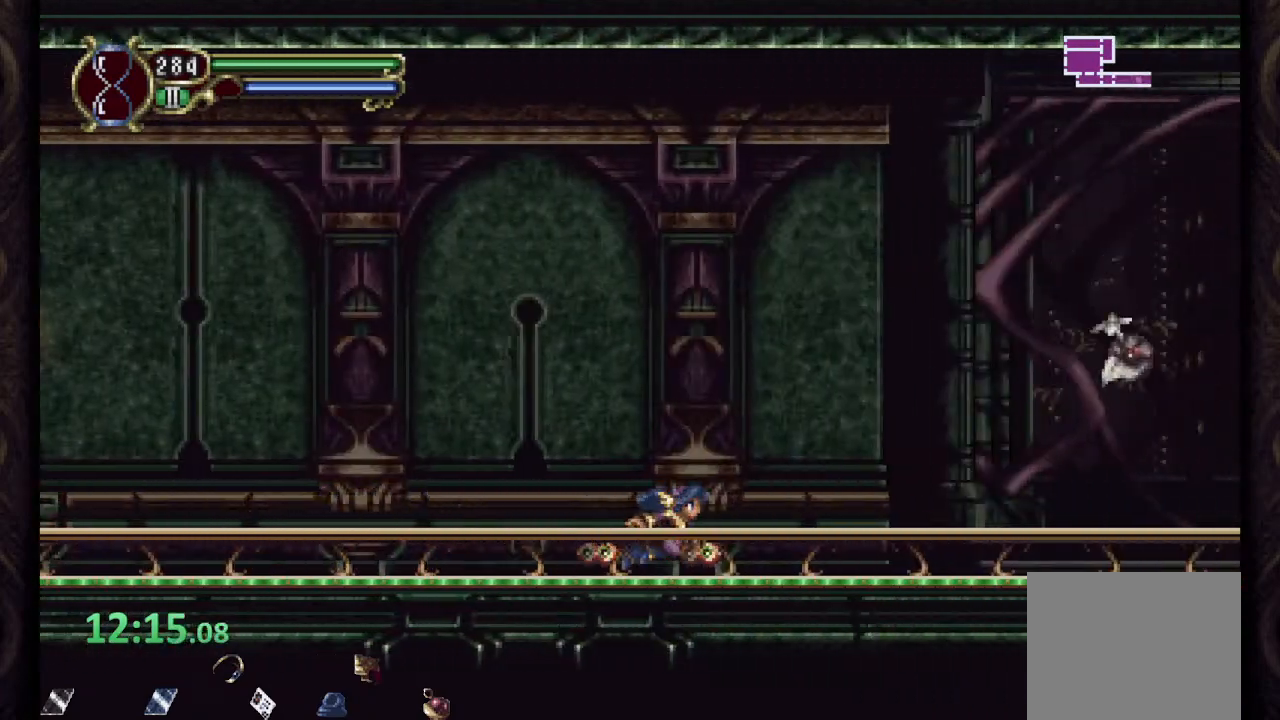
{"buttons": ["R1"], "left_stick": "center", "right_stick": "center", "events": []}
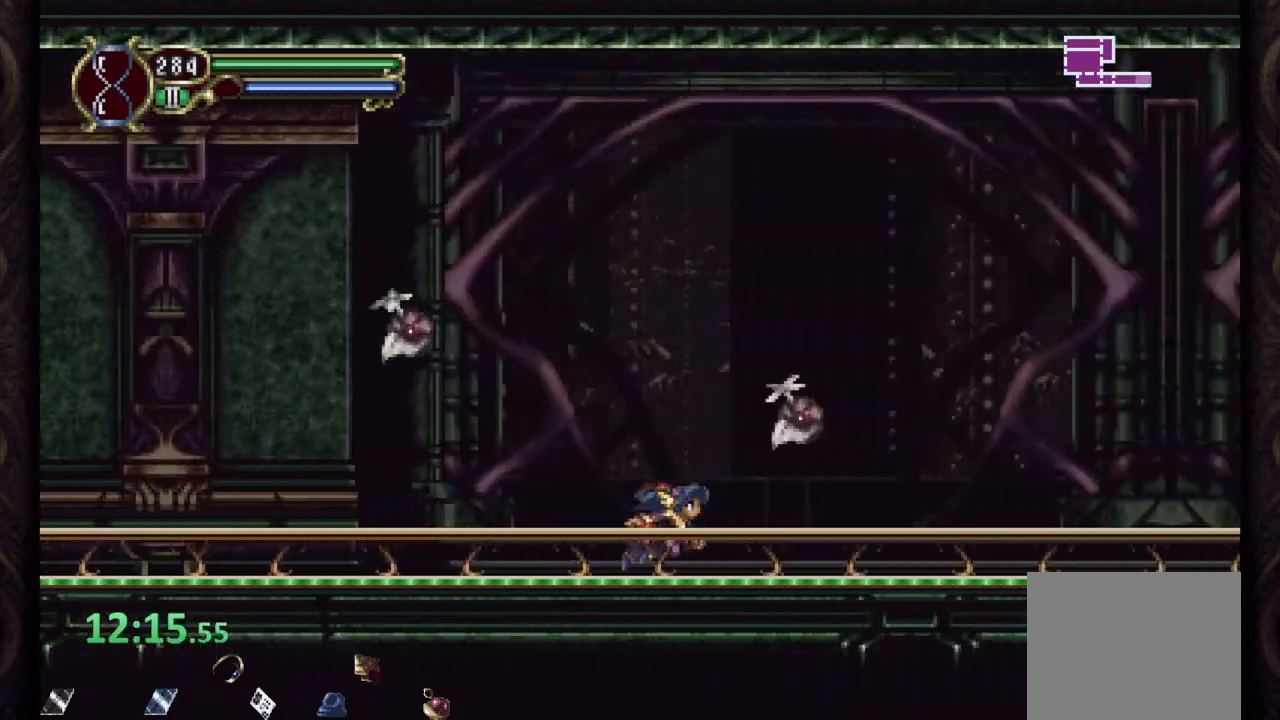
{"buttons": ["R1"], "left_stick": "center", "right_stick": "center", "events": []}
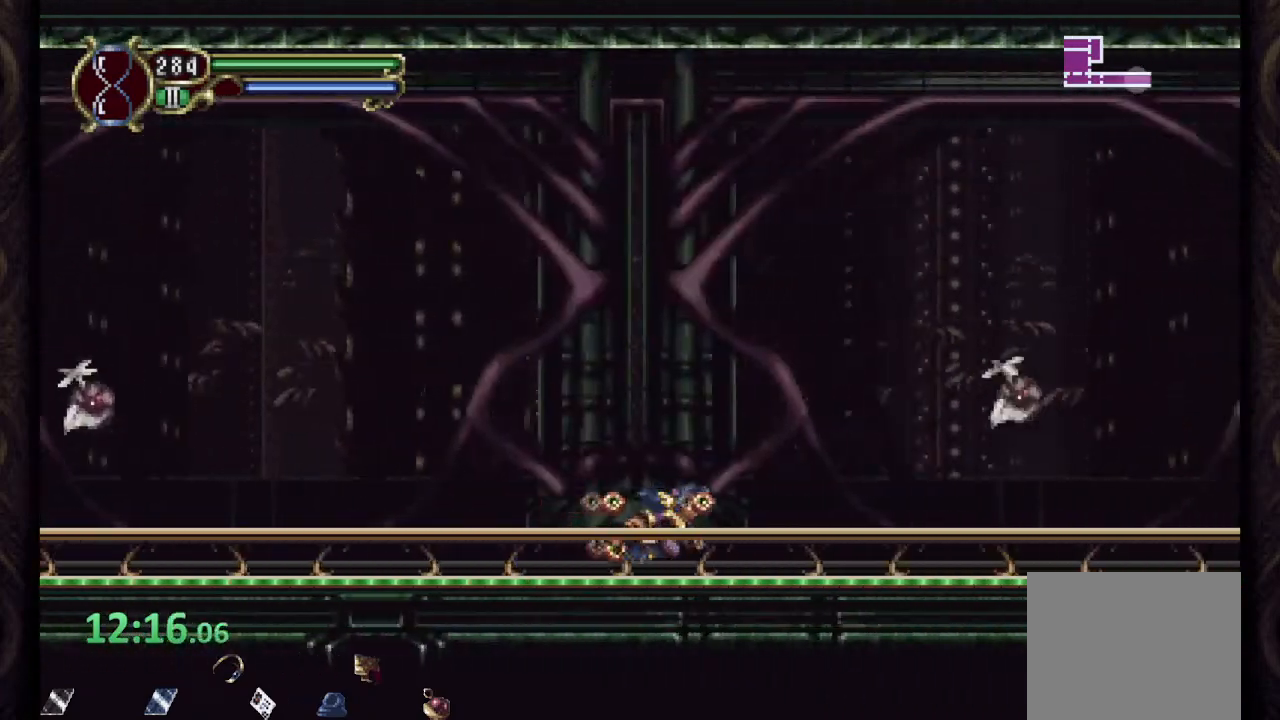
{"buttons": ["R1"], "left_stick": "center", "right_stick": "center", "events": []}